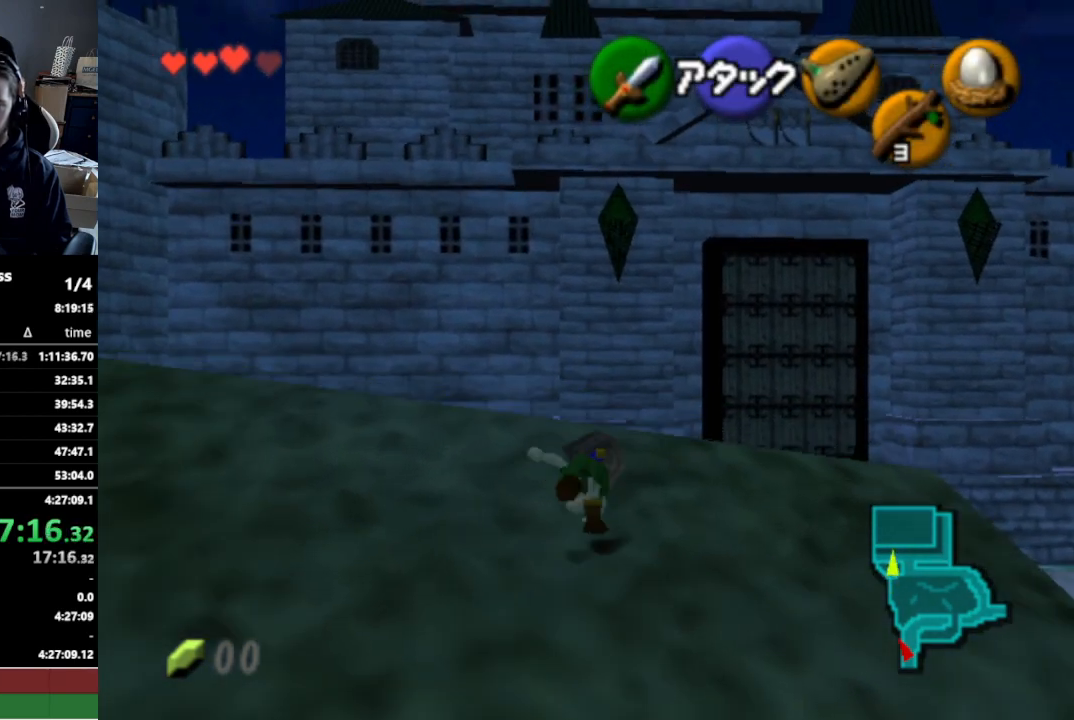
Gameplay with a controller (Nintendo layout); each line is a JSON object with the inputs held at the frame after it. "events" lists button and stick changes between this image and that frame as [ms after this image, input, new state], when the widget could be followed in between. Not read: L3 R3.
{"buttons": [], "left_stick": "up", "right_stick": "center", "events": []}
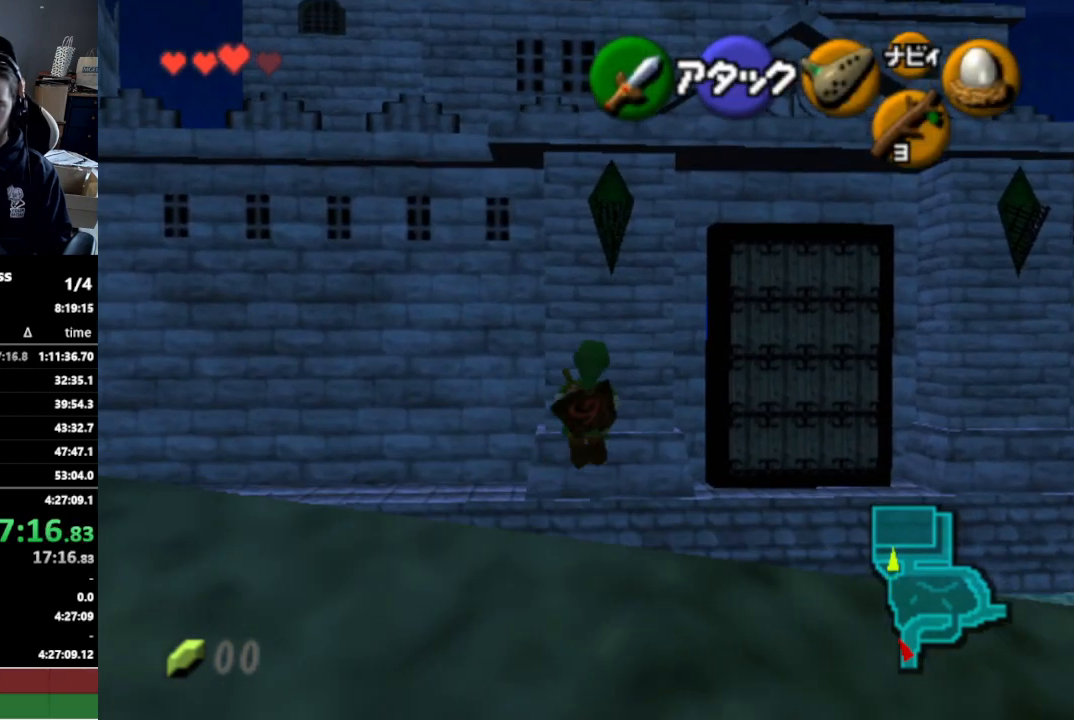
{"buttons": [], "left_stick": "up", "right_stick": "center", "events": []}
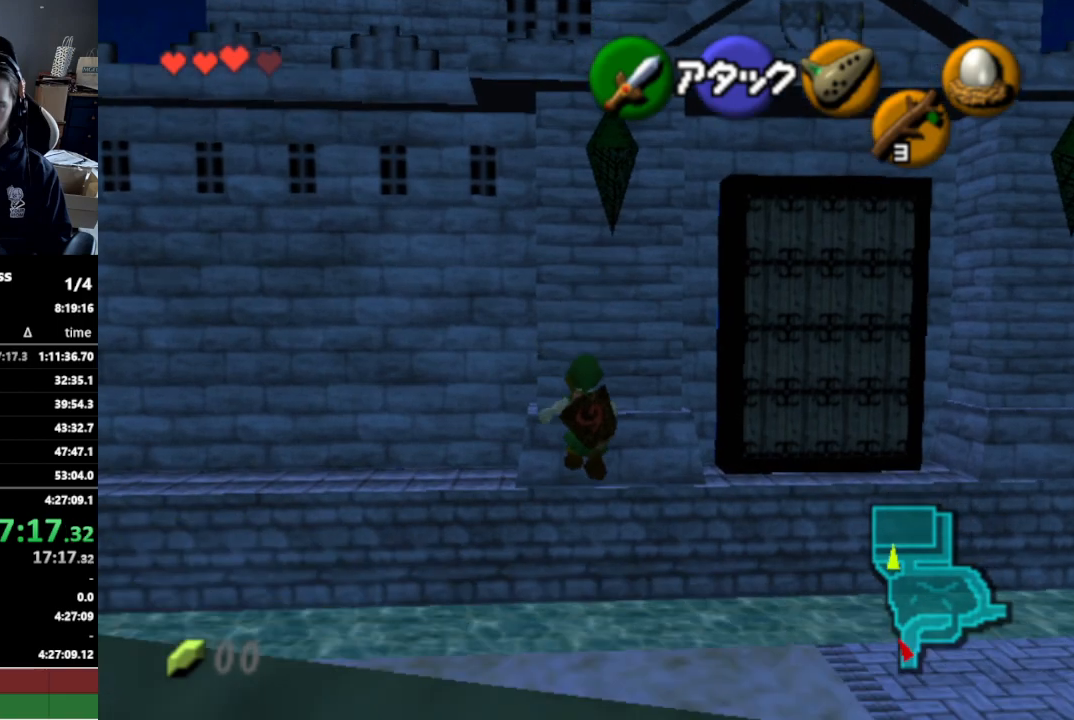
{"buttons": [], "left_stick": "up", "right_stick": "center", "events": [[367, "A", "down"], [500, "A", "up"]]}
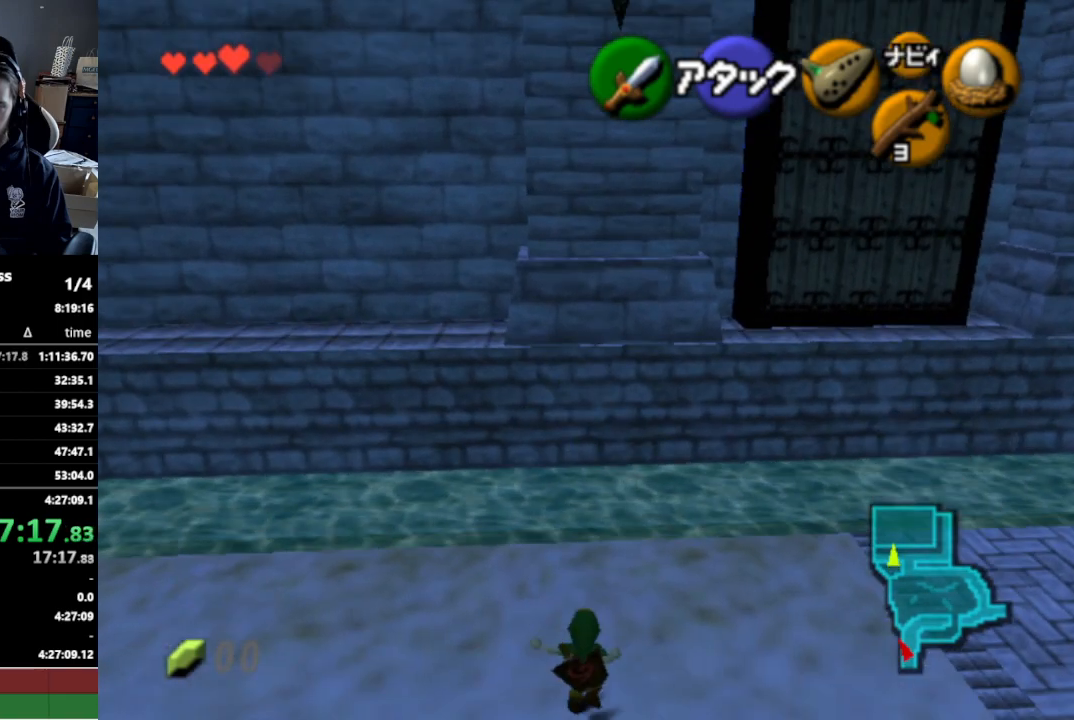
{"buttons": [], "left_stick": "up", "right_stick": "center", "events": []}
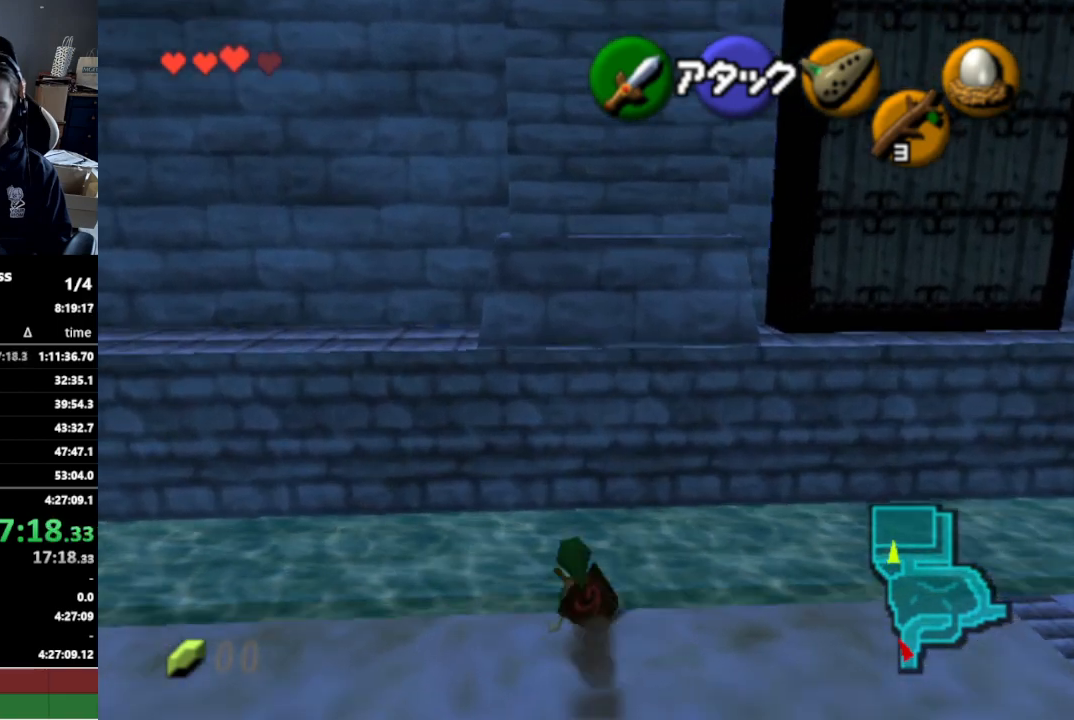
{"buttons": [], "left_stick": "down", "right_stick": "center", "events": [[100, "left_stick", "center"], [200, "left_stick", "down"]]}
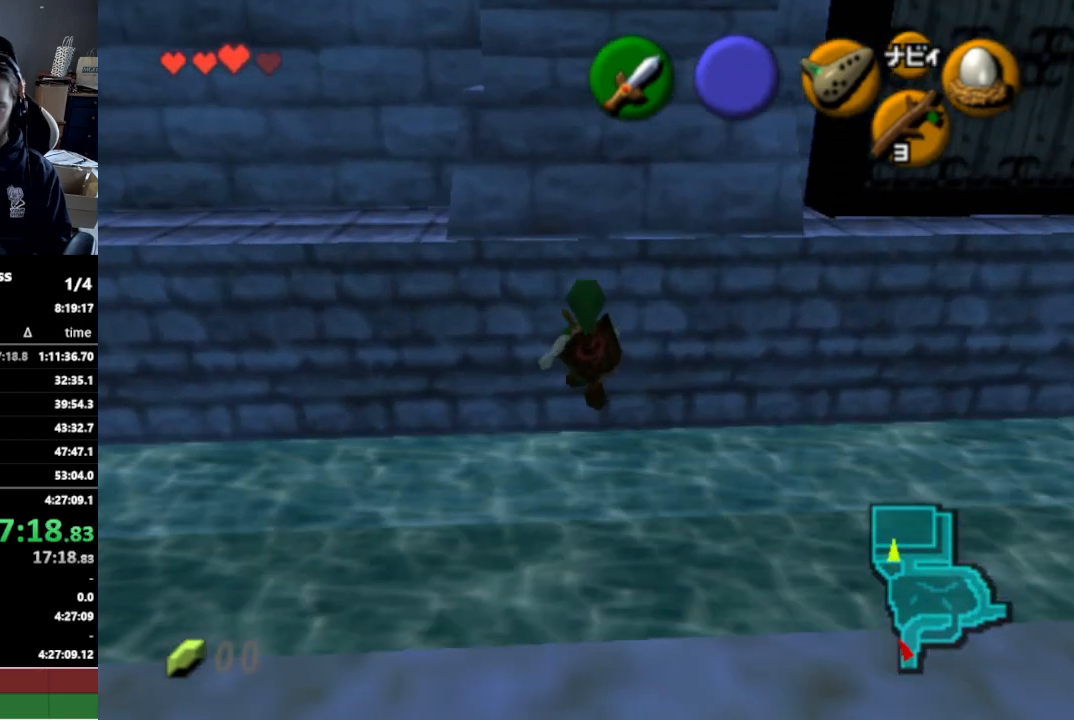
{"buttons": [], "left_stick": "up-right", "right_stick": "center", "events": [[67, "left_stick", "center"], [467, "left_stick", "up-right"]]}
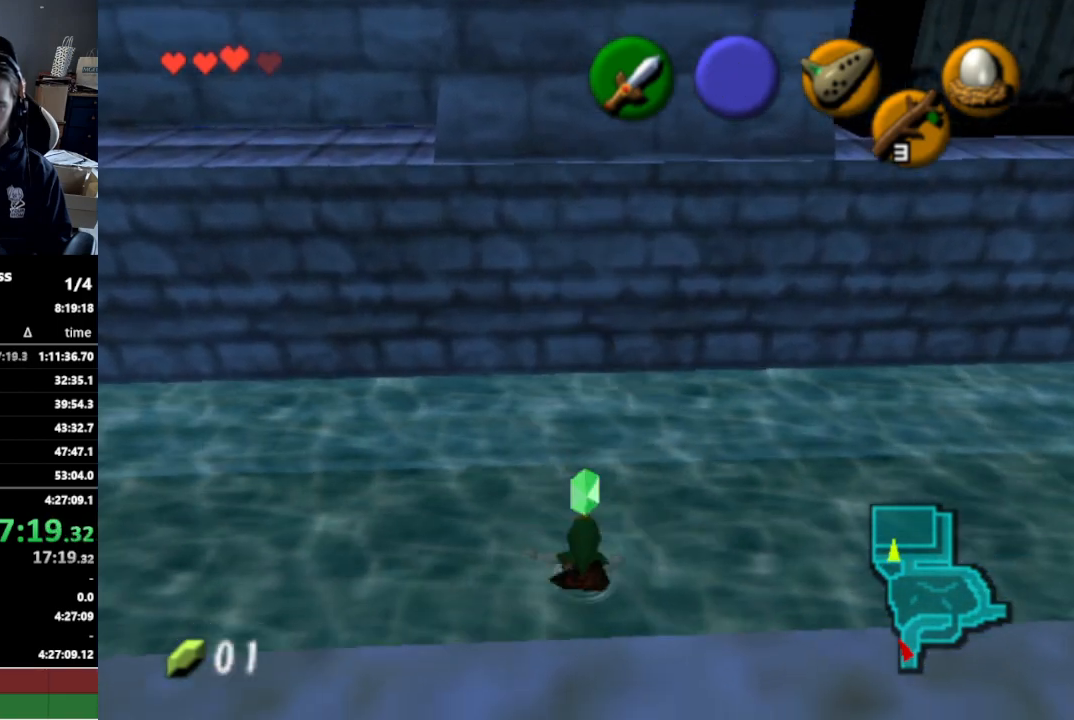
{"buttons": [], "left_stick": "up", "right_stick": "center", "events": [[267, "L1", "down"], [467, "L1", "up"], [467, "left_stick", "up"]]}
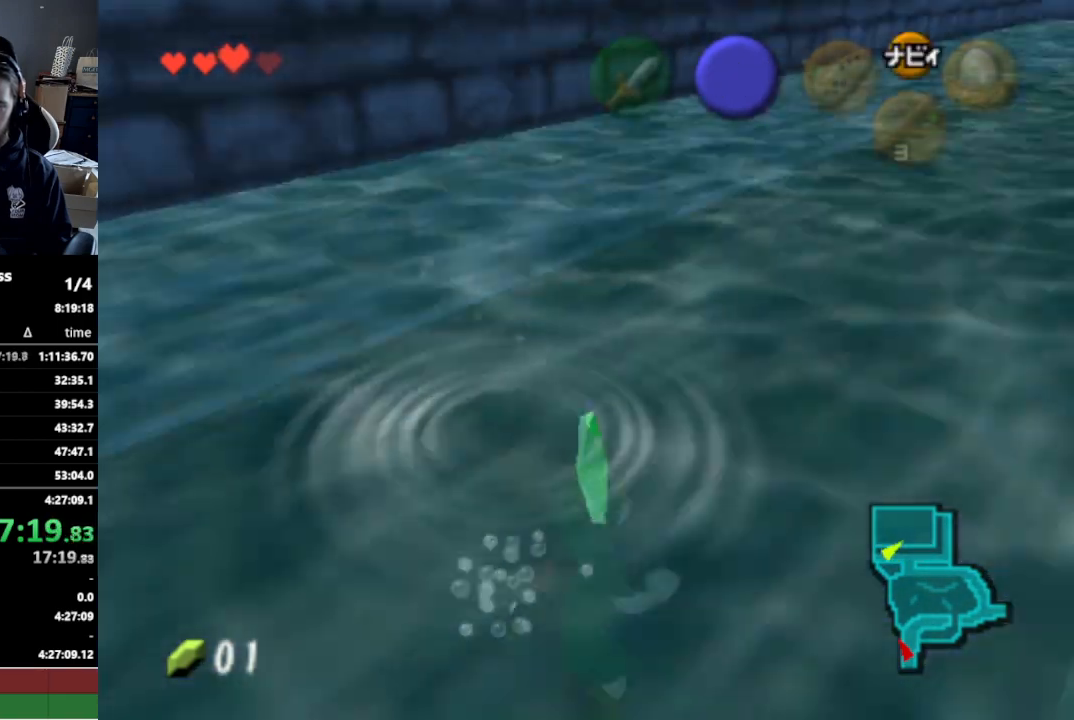
{"buttons": [], "left_stick": "up-right", "right_stick": "center", "events": [[433, "left_stick", "up-right"]]}
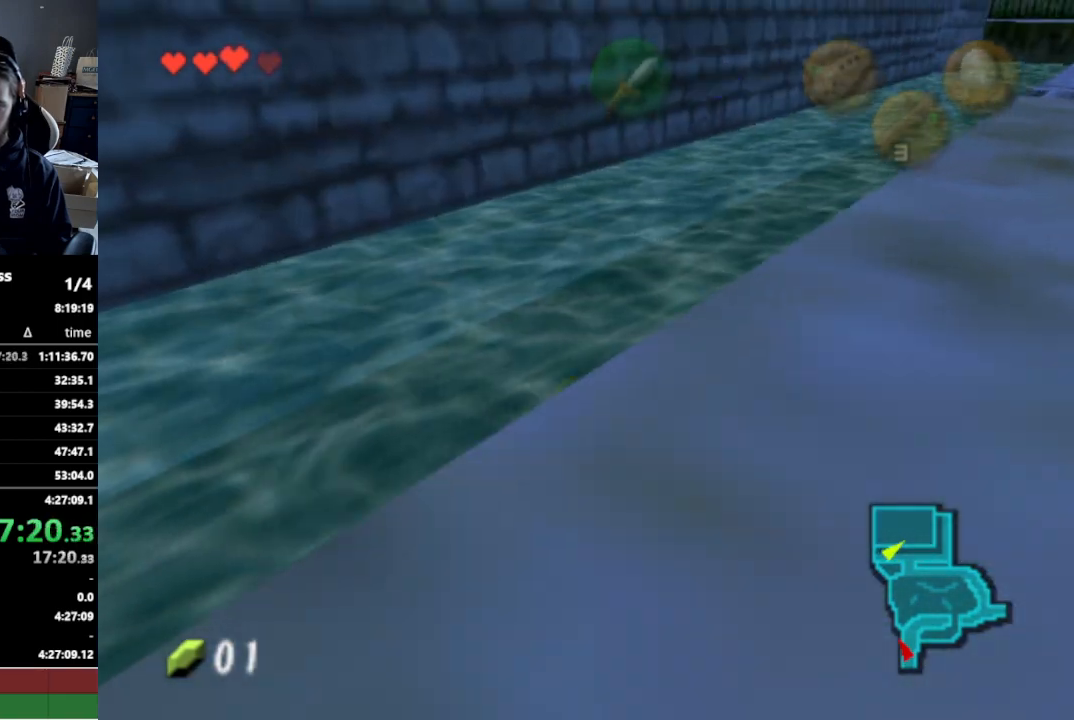
{"buttons": [], "left_stick": "up-right", "right_stick": "center", "events": []}
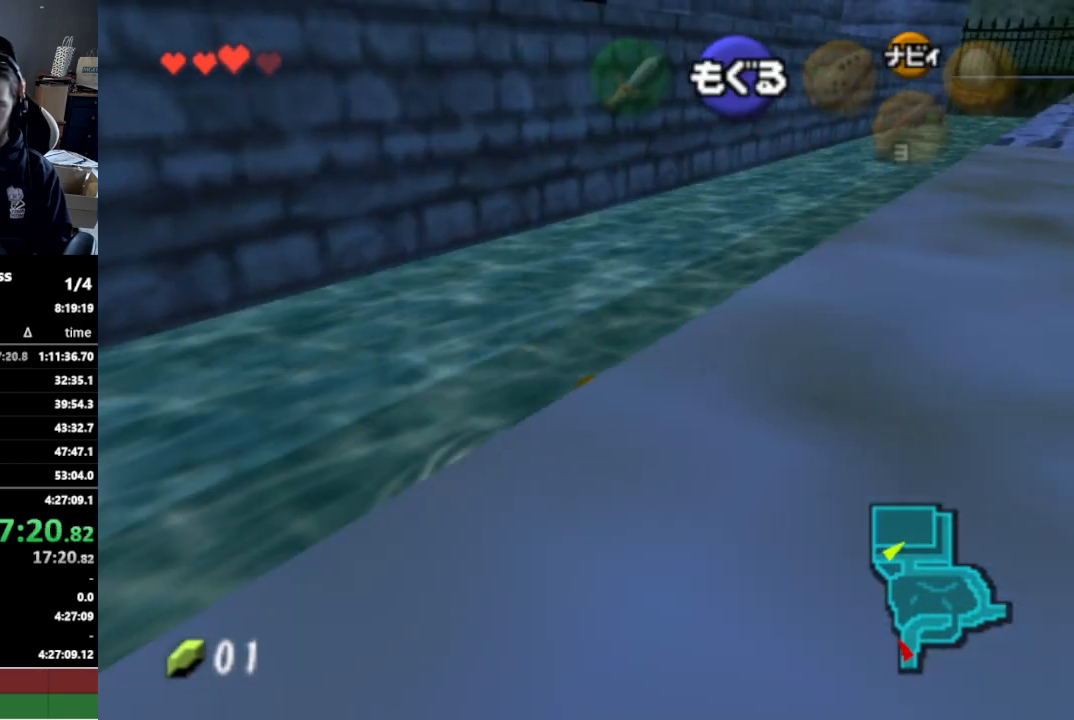
{"buttons": [], "left_stick": "up", "right_stick": "center", "events": [[167, "L1", "down"], [367, "L1", "up"], [467, "left_stick", "up"]]}
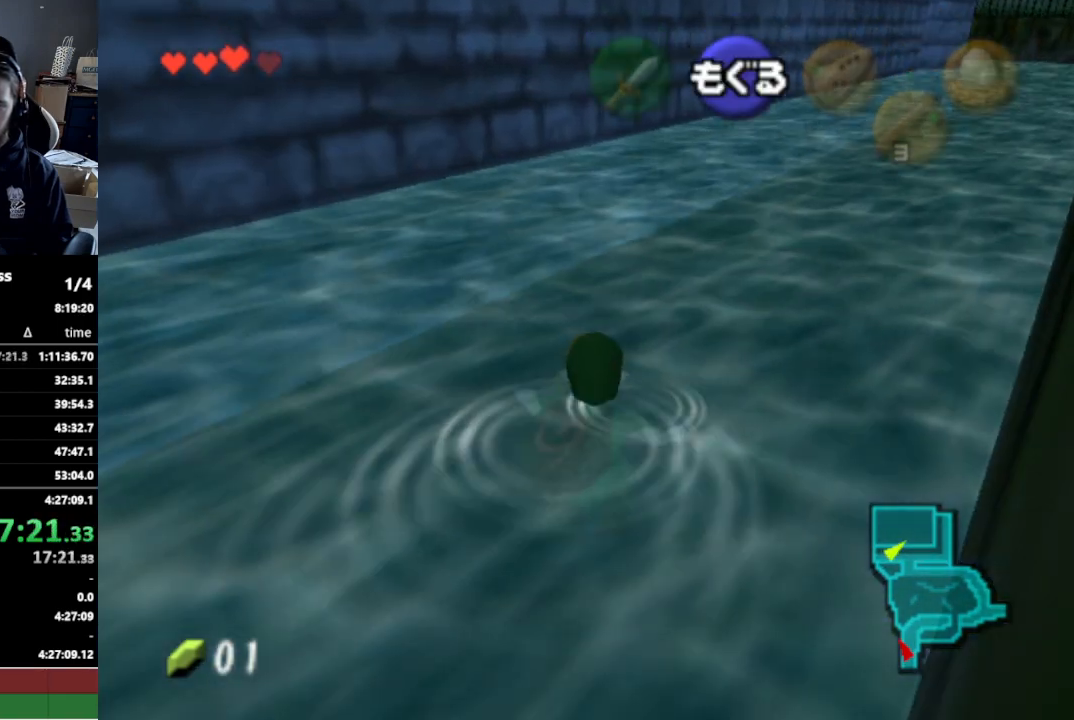
{"buttons": [], "left_stick": "up-right", "right_stick": "center", "events": [[233, "left_stick", "up-right"]]}
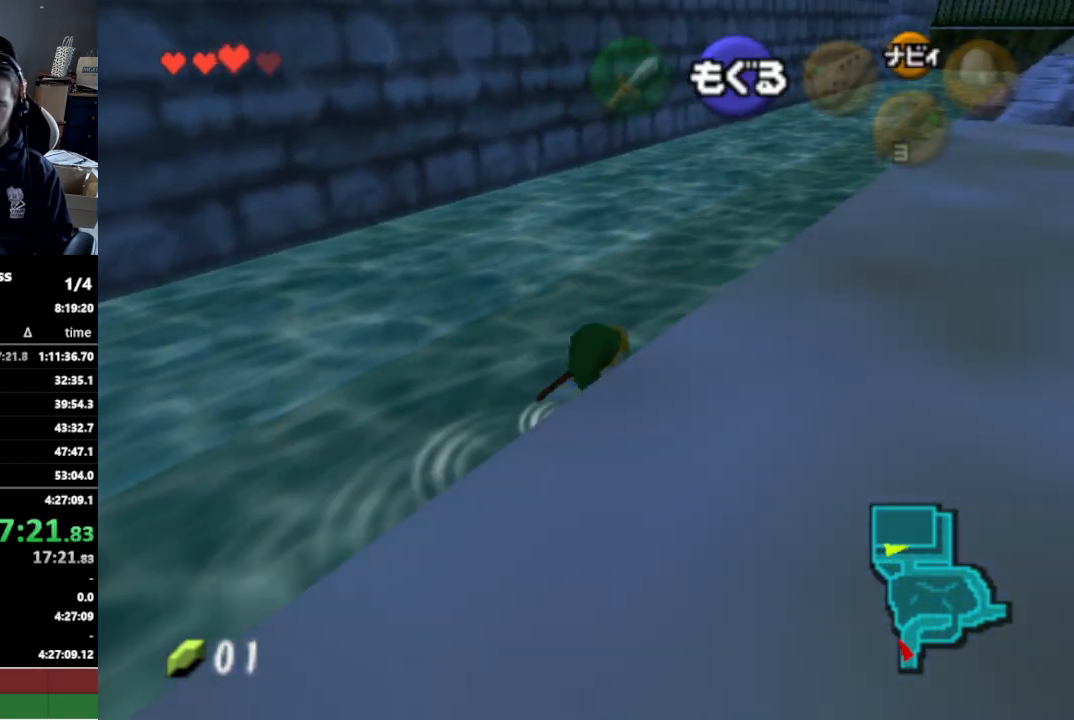
{"buttons": [], "left_stick": "up-right", "right_stick": "center", "events": []}
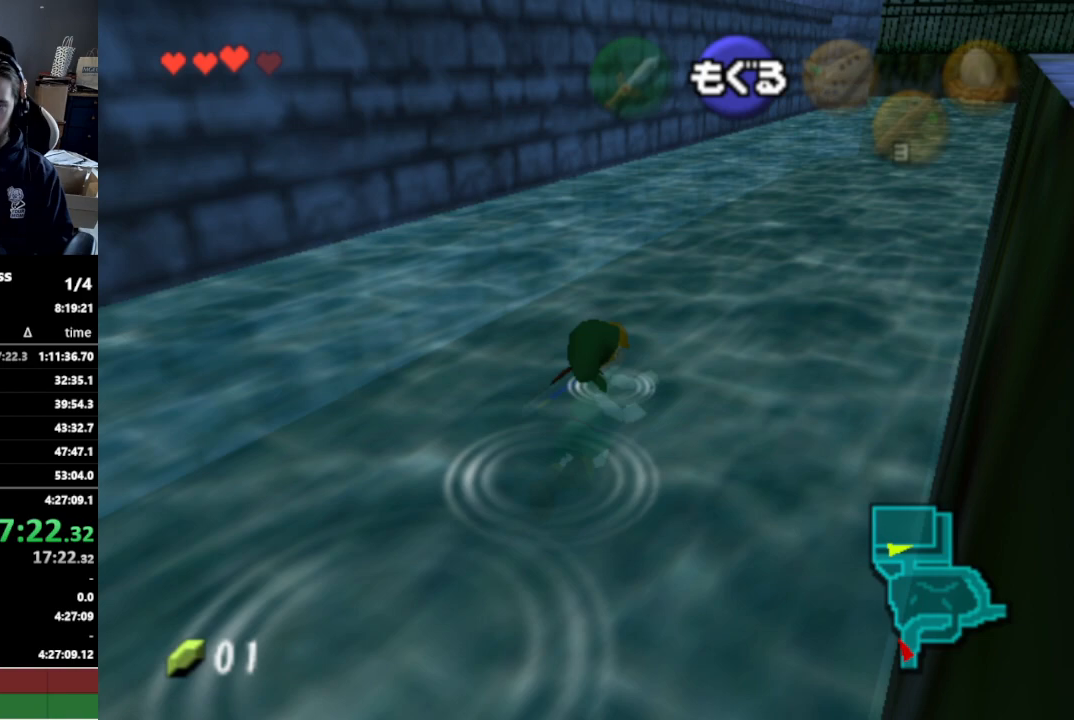
{"buttons": [], "left_stick": "up-right", "right_stick": "center", "events": [[200, "B", "down"], [233, "B", "up"], [300, "B", "down"], [333, "B", "up"]]}
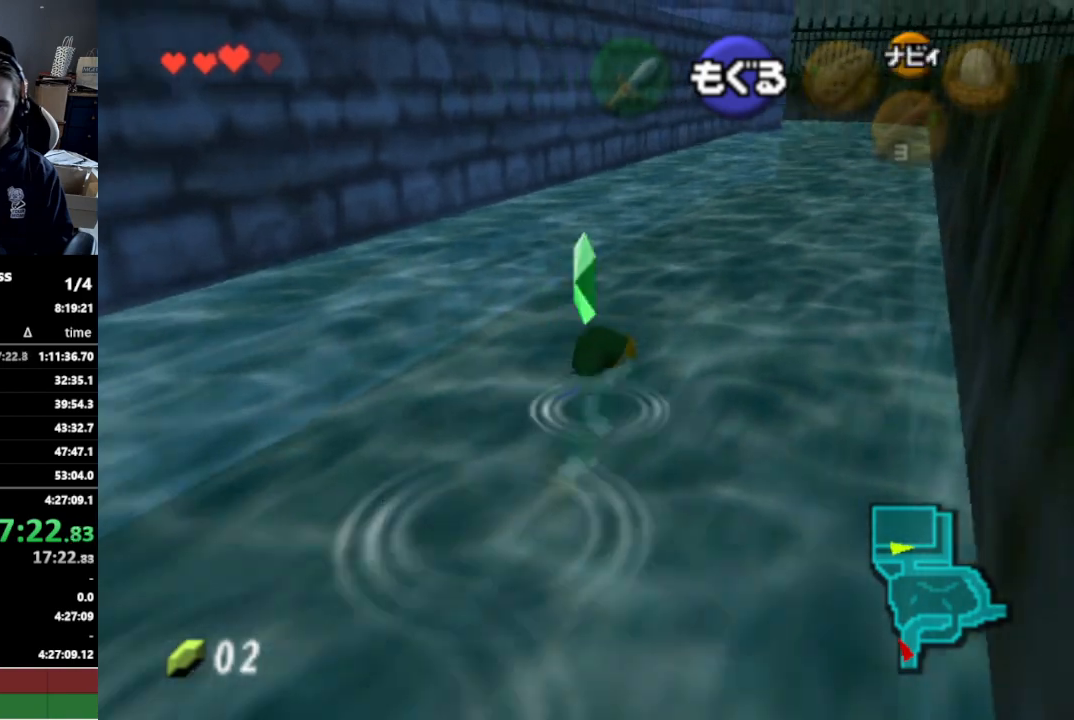
{"buttons": [], "left_stick": "up-right", "right_stick": "center", "events": [[33, "B", "down"], [67, "B", "up"]]}
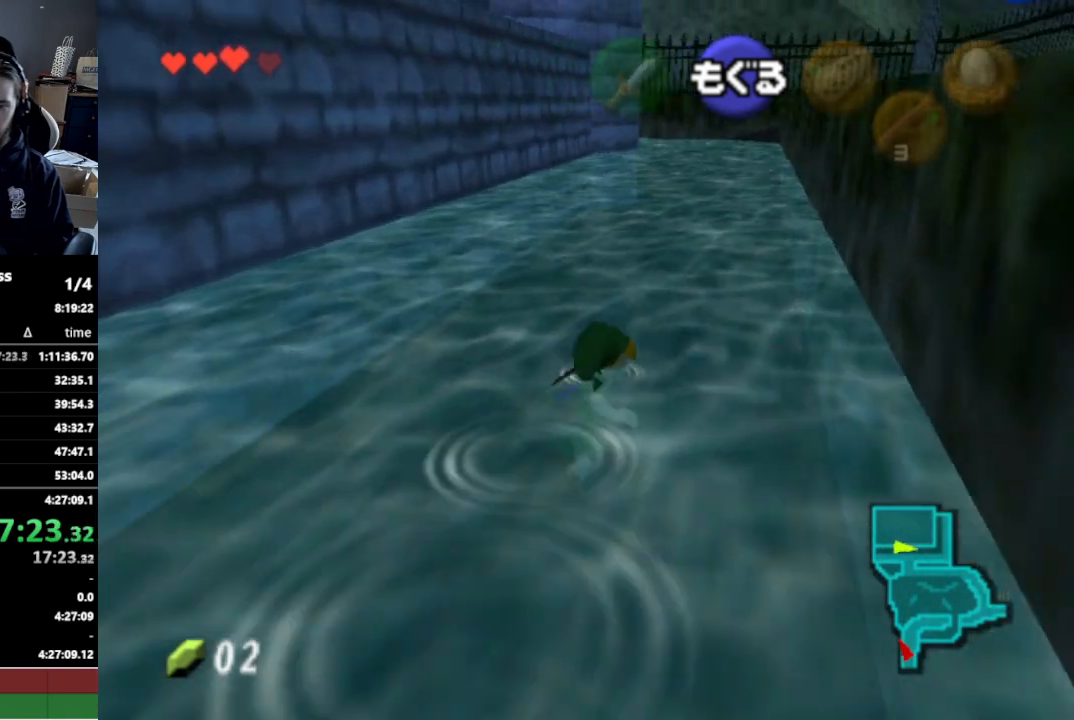
{"buttons": [], "left_stick": "up", "right_stick": "center", "events": [[100, "left_stick", "up"], [300, "B", "down"], [367, "B", "up"], [400, "B", "down"], [433, "B", "up"]]}
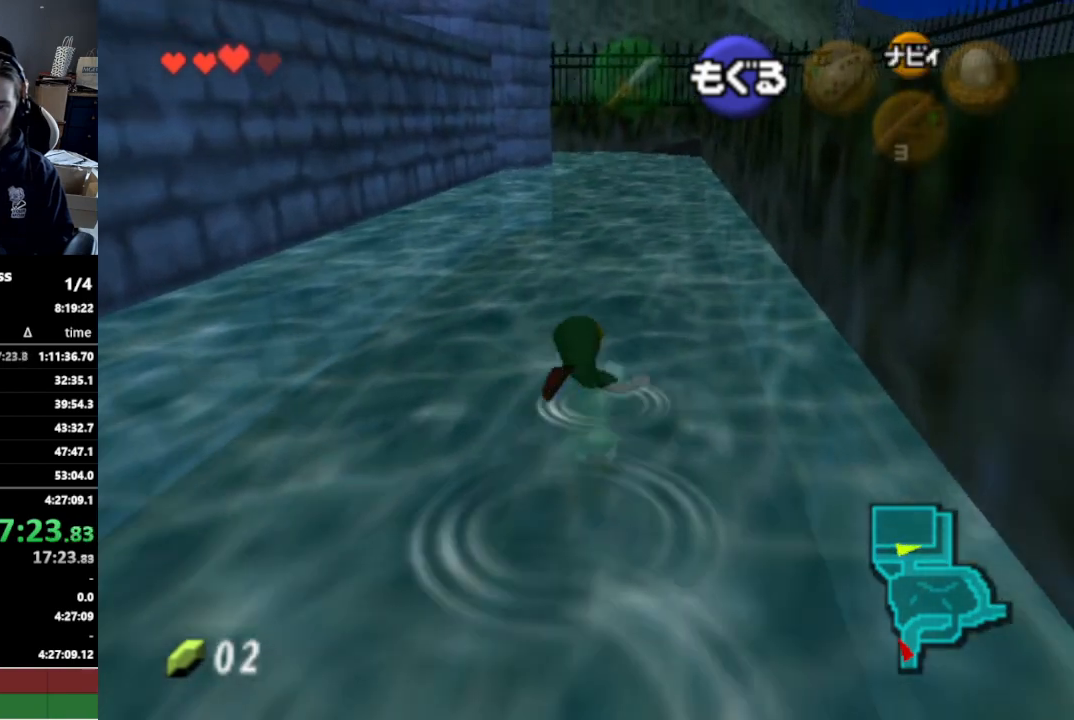
{"buttons": [], "left_stick": "up", "right_stick": "center", "events": [[33, "B", "down"], [67, "B", "up"], [133, "B", "down"], [167, "B", "up"], [233, "B", "down"], [267, "B", "up"]]}
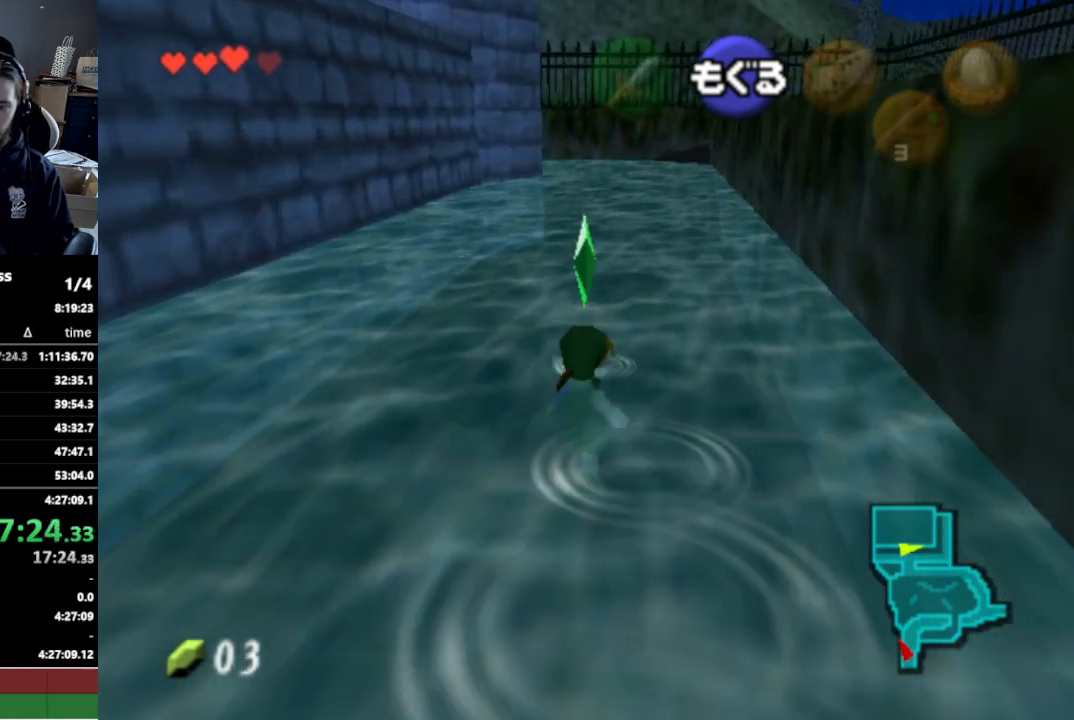
{"buttons": [], "left_stick": "up", "right_stick": "center", "events": [[300, "B", "down"], [333, "B", "up"]]}
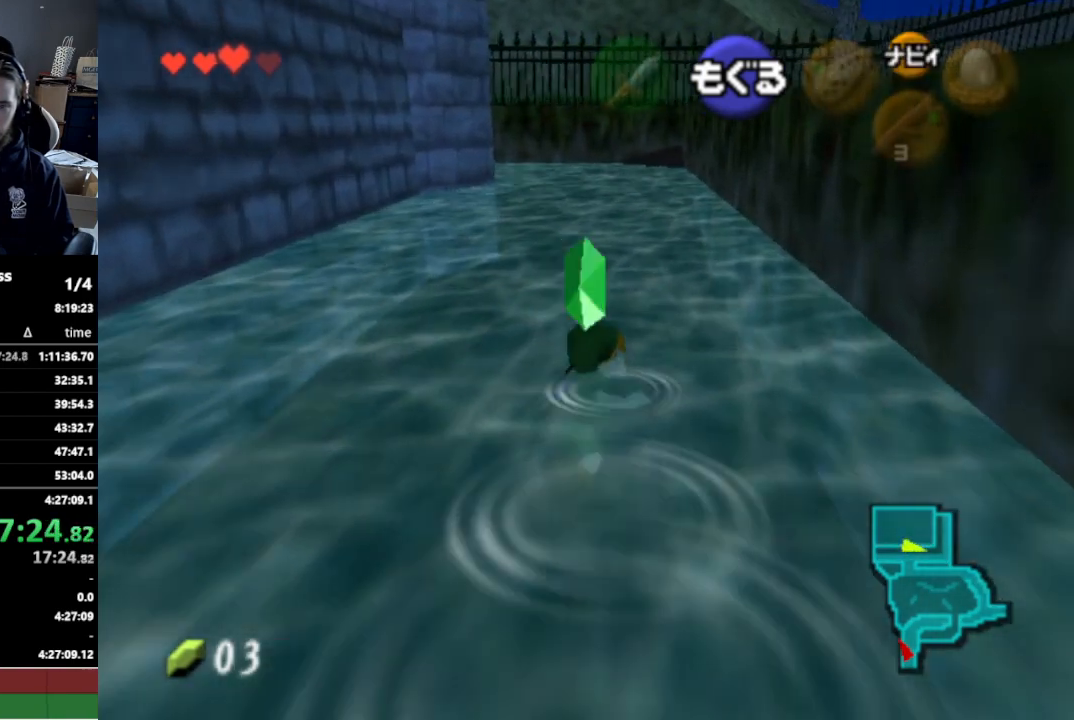
{"buttons": [], "left_stick": "up", "right_stick": "center", "events": [[33, "B", "down"], [67, "B", "up"], [133, "B", "down"], [167, "B", "up"], [233, "B", "down"], [267, "B", "up"]]}
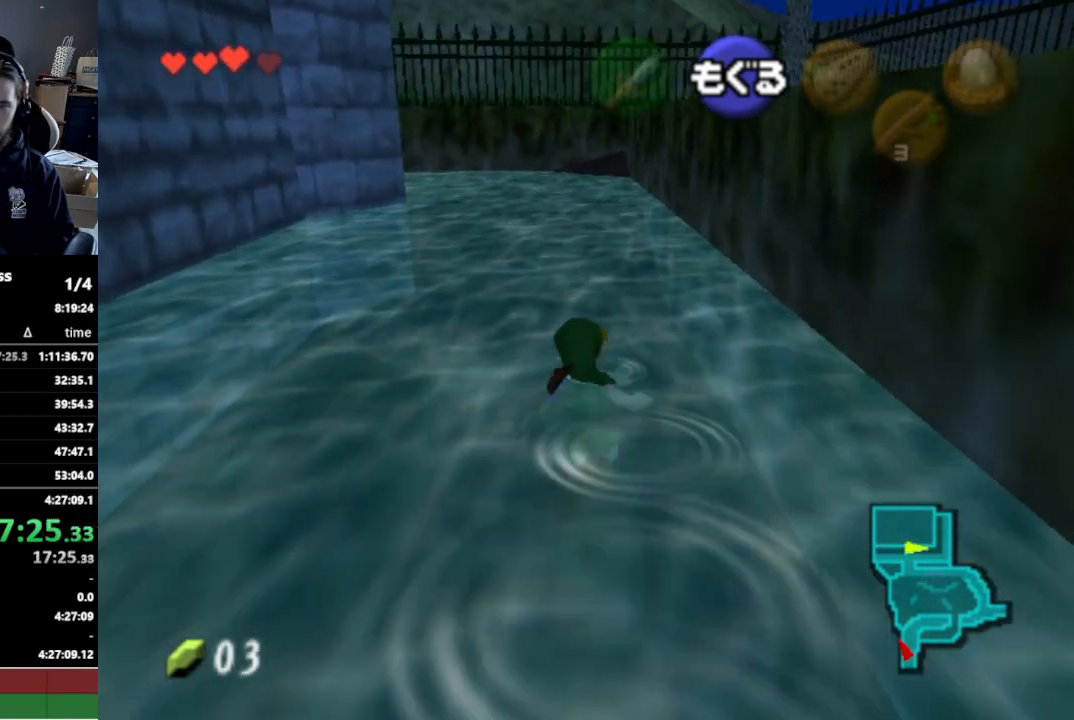
{"buttons": [], "left_stick": "up", "right_stick": "center", "events": []}
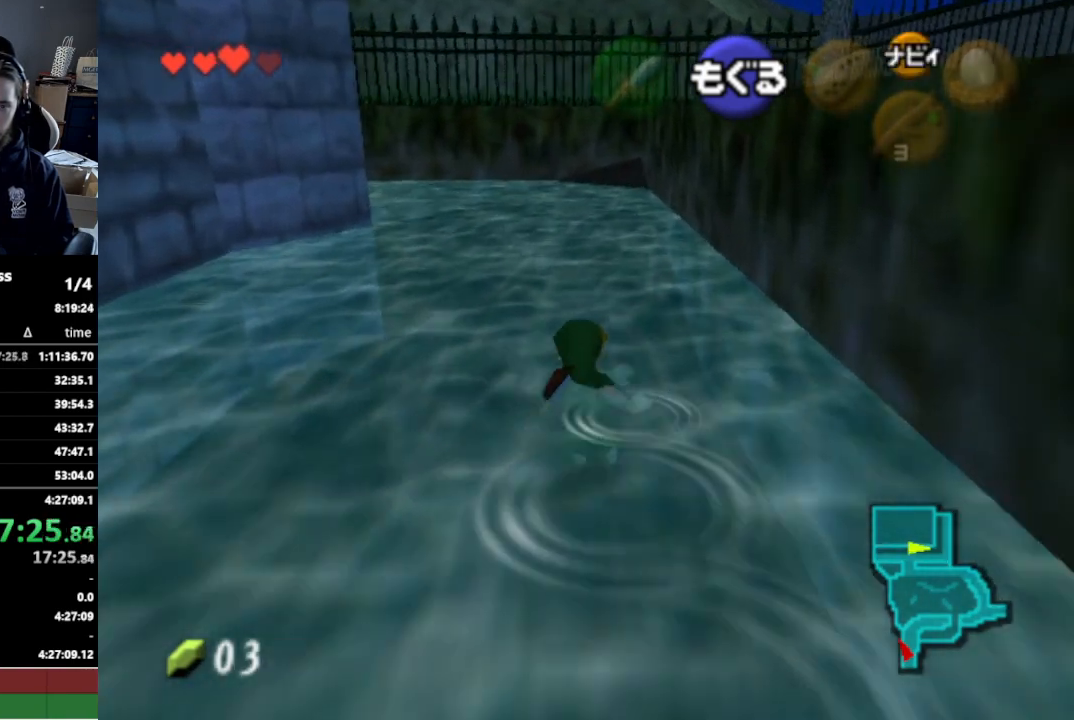
{"buttons": [], "left_stick": "up", "right_stick": "center", "events": [[400, "B", "down"], [467, "B", "up"]]}
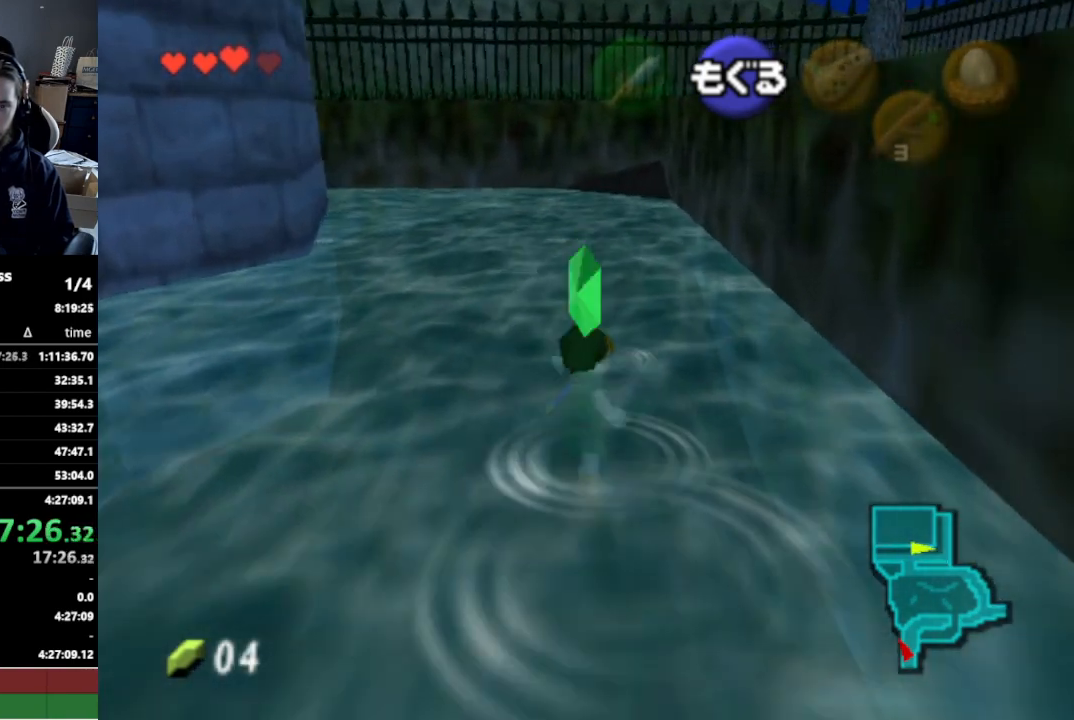
{"buttons": [], "left_stick": "up", "right_stick": "center", "events": []}
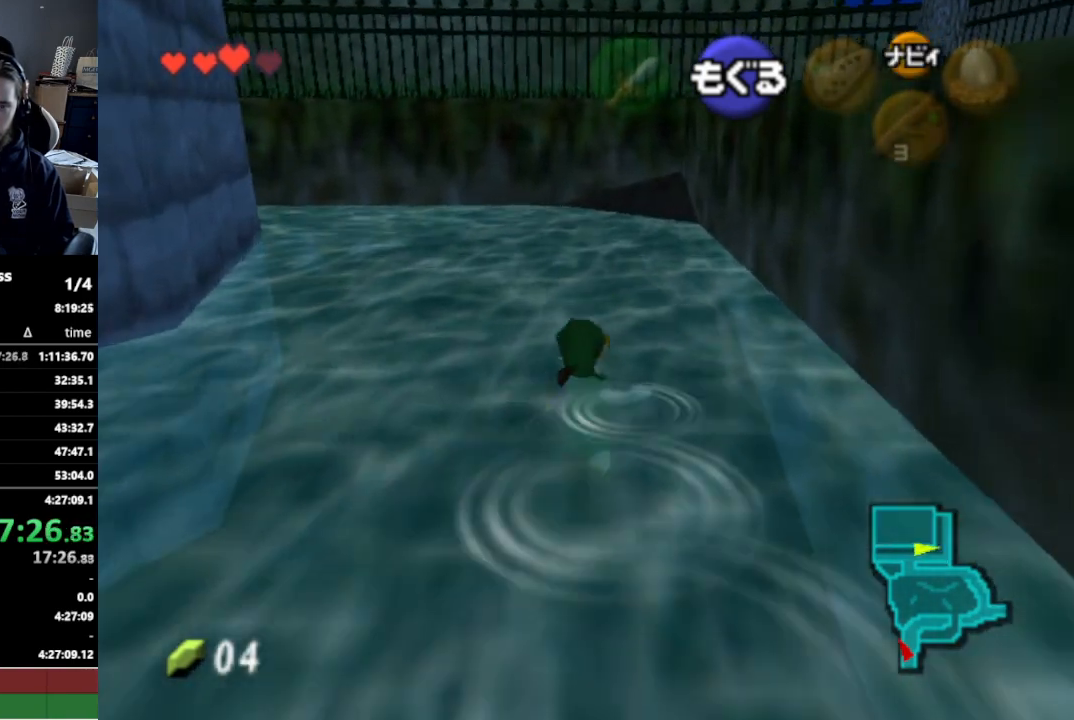
{"buttons": [], "left_stick": "up", "right_stick": "center", "events": []}
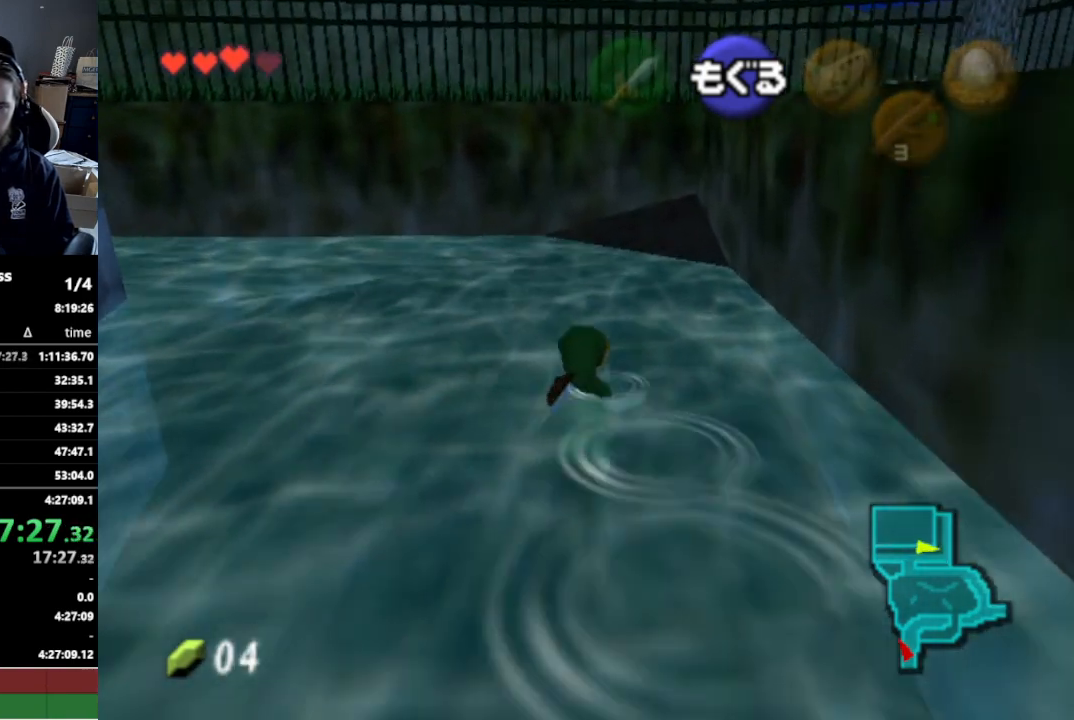
{"buttons": [], "left_stick": "up-right", "right_stick": "center", "events": [[333, "left_stick", "up-right"]]}
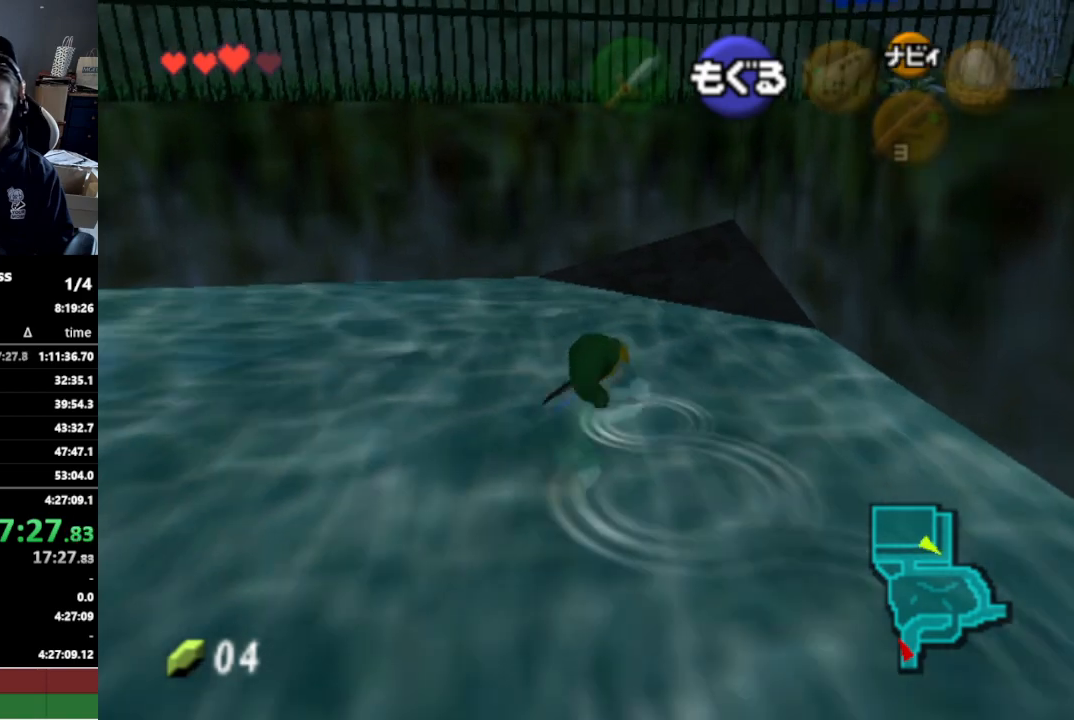
{"buttons": [], "left_stick": "up-right", "right_stick": "center", "events": []}
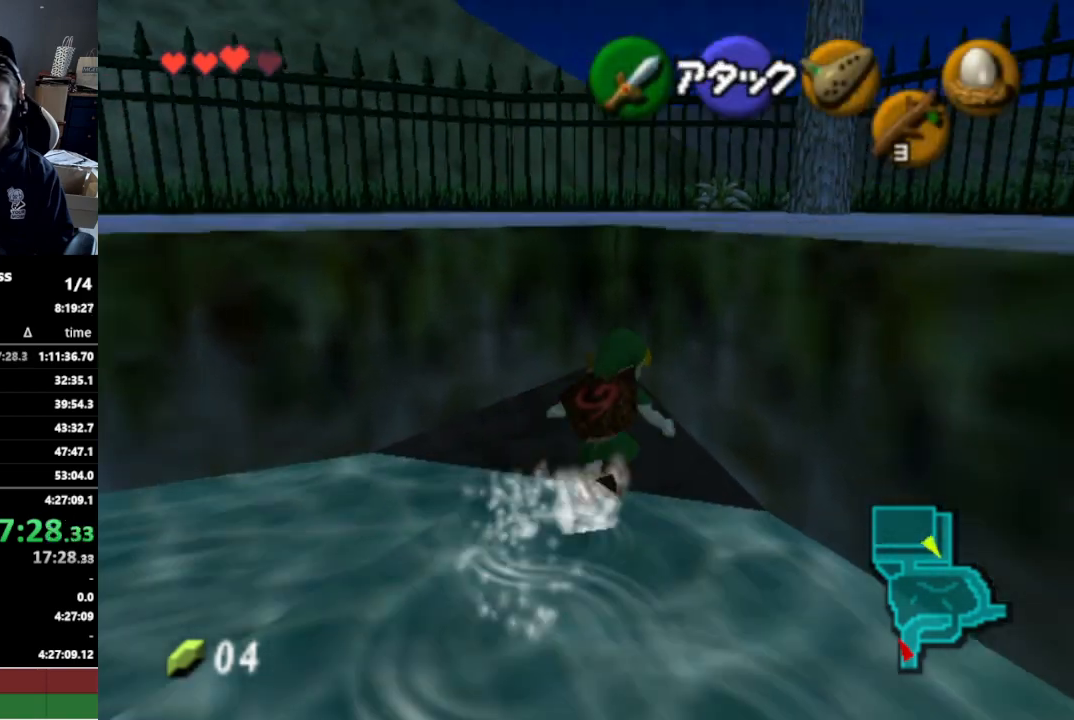
{"buttons": ["L1"], "left_stick": "up", "right_stick": "center", "events": [[100, "left_stick", "up-left"], [333, "A", "down"], [433, "A", "up"], [467, "L1", "down"], [467, "left_stick", "up"]]}
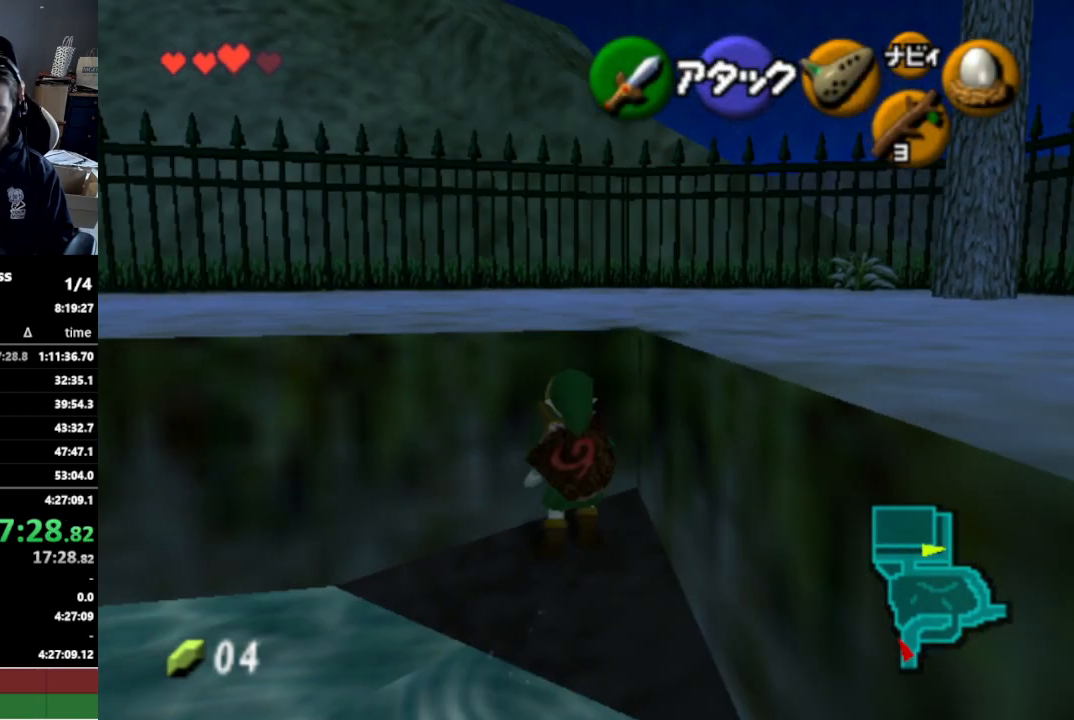
{"buttons": [], "left_stick": "up", "right_stick": "center", "events": [[167, "L1", "up"]]}
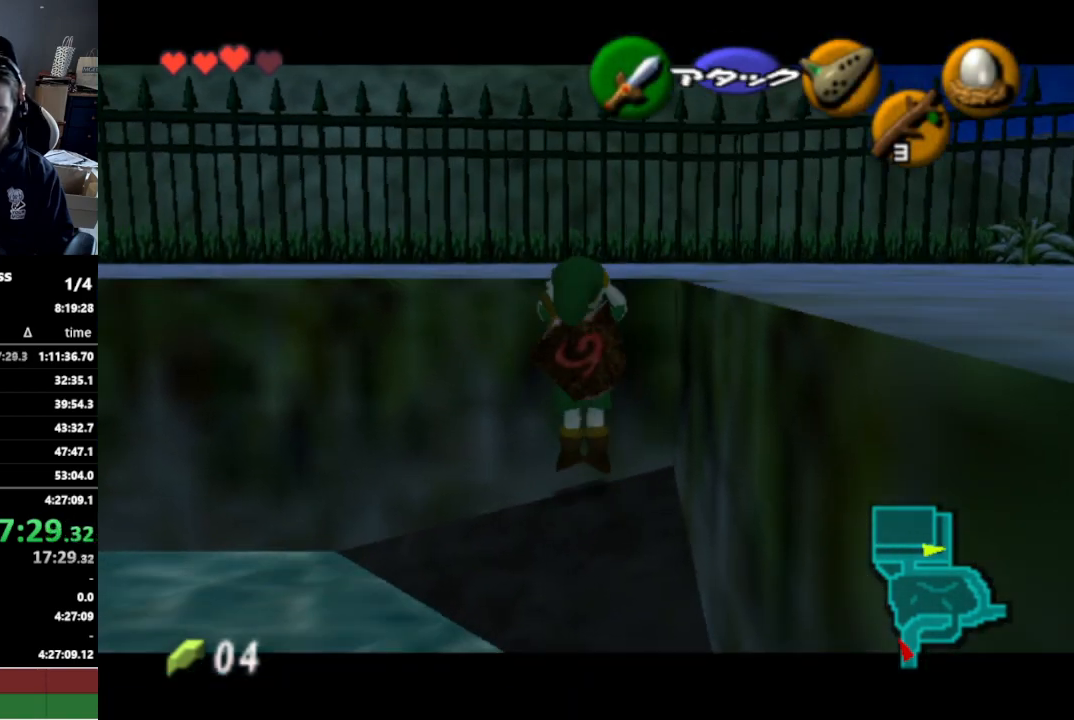
{"buttons": [], "left_stick": "up-left", "right_stick": "center", "events": [[233, "left_stick", "up-left"]]}
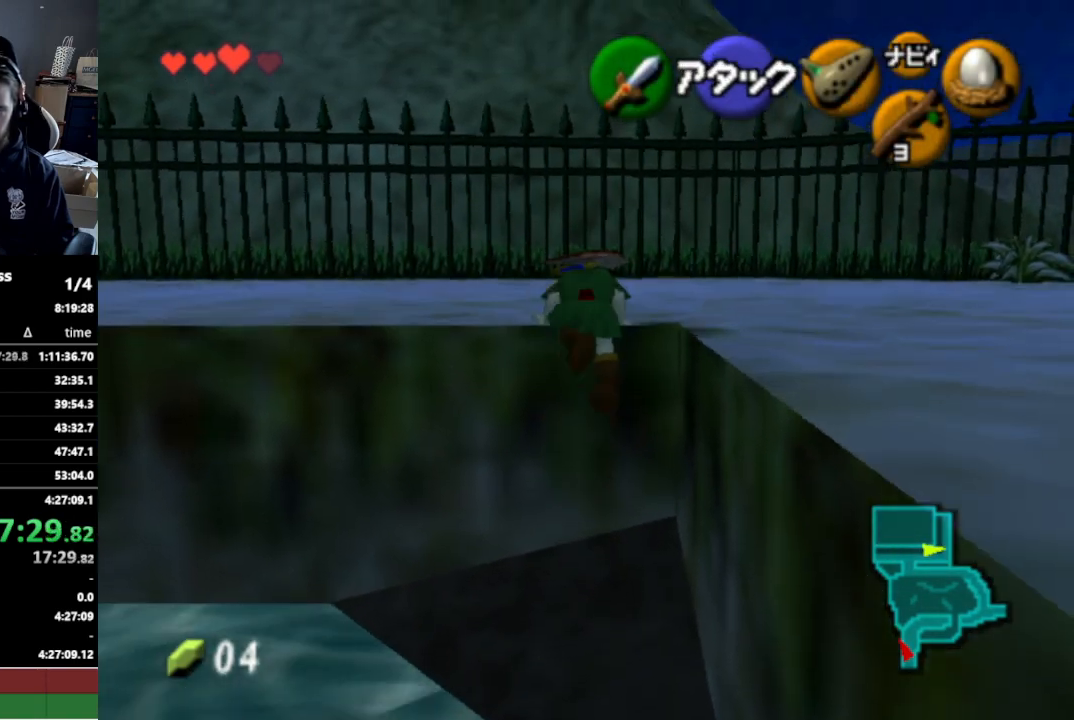
{"buttons": [], "left_stick": "up-left", "right_stick": "center", "events": []}
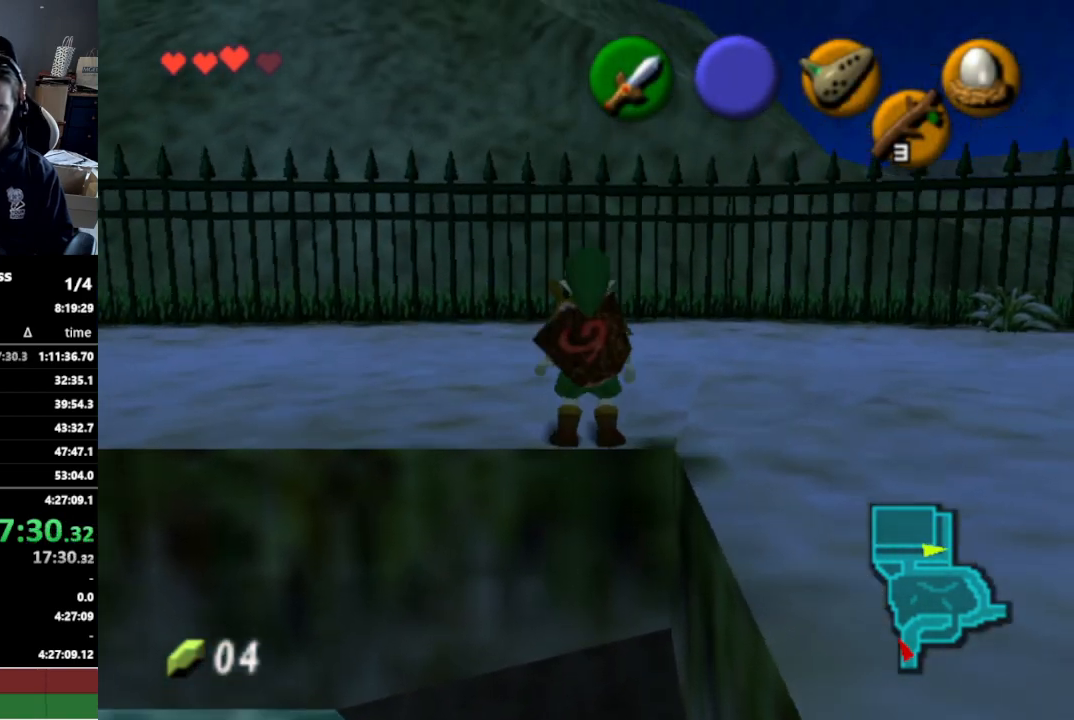
{"buttons": [], "left_stick": "up", "right_stick": "center", "events": [[67, "A", "down"], [200, "A", "up"], [200, "L1", "down"], [367, "L1", "up"], [367, "left_stick", "up"]]}
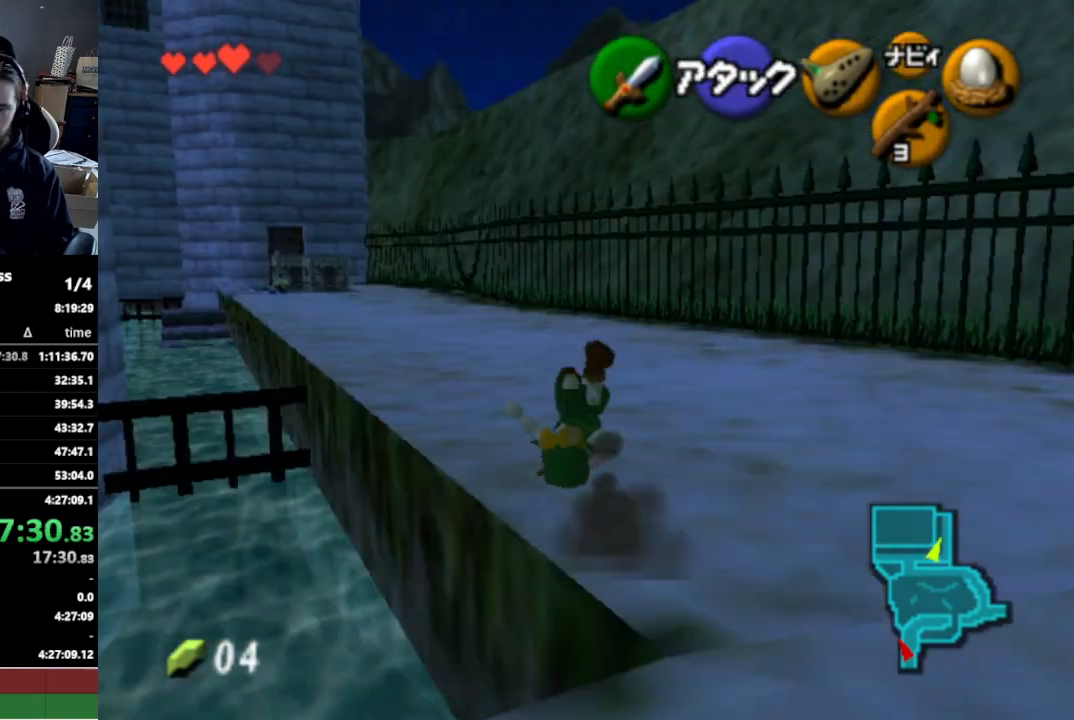
{"buttons": [], "left_stick": "up-left", "right_stick": "center", "events": [[167, "left_stick", "up-left"], [400, "A", "down"], [500, "A", "up"]]}